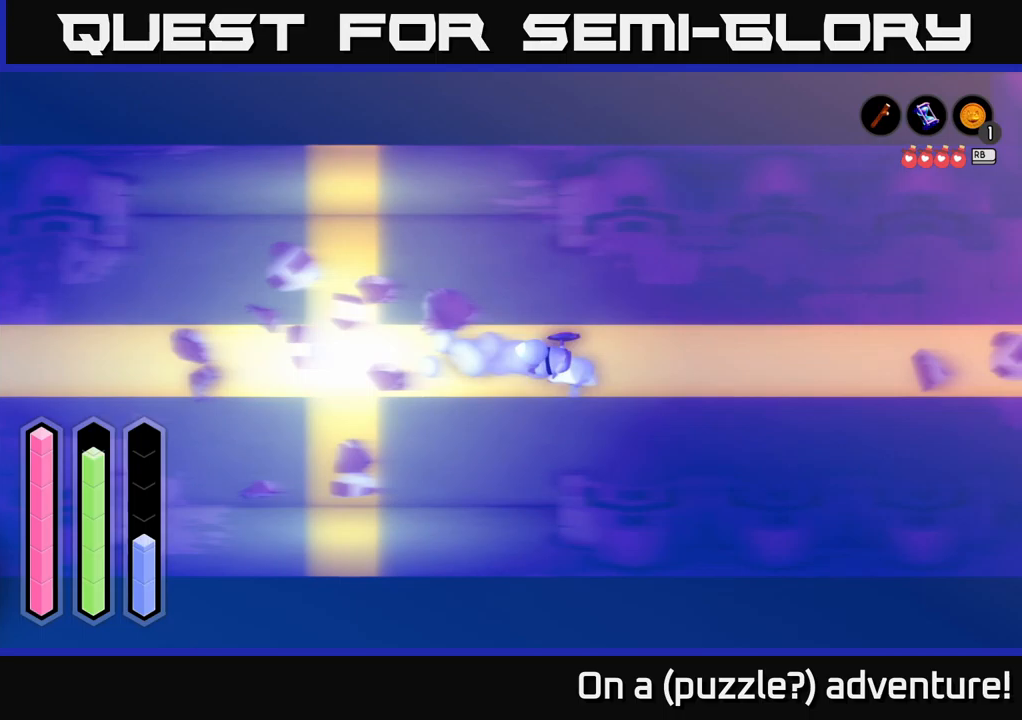
Gameplay with a controller (Xbox layout); each line is a JSON object with the inputs held at the frame after it (dt_ms = milliseconds from this image to that frame). "events" lists button and stick changes between this image and that frame as [ms after this image, input, new state], when the widget could be followed in between.
{"dt_ms": 283, "buttons": ["A"], "left_stick": "right", "right_stick": "center", "events": []}
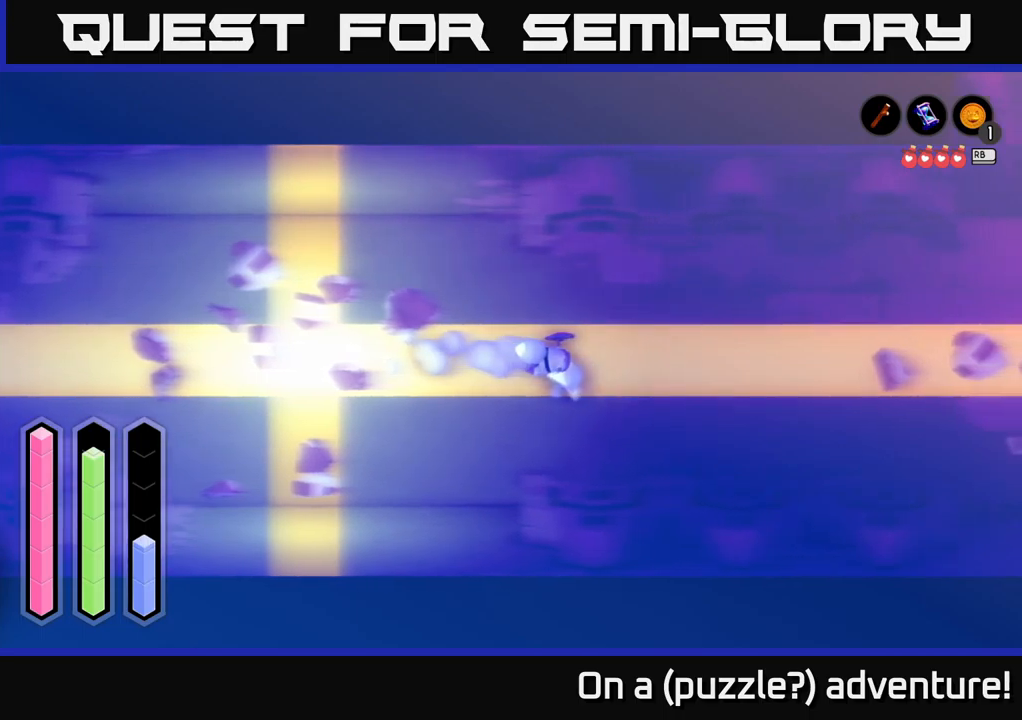
{"dt_ms": 500, "buttons": [], "left_stick": "center", "right_stick": "center", "events": [[467, "left_stick", "center"], [500, "A", "up"]]}
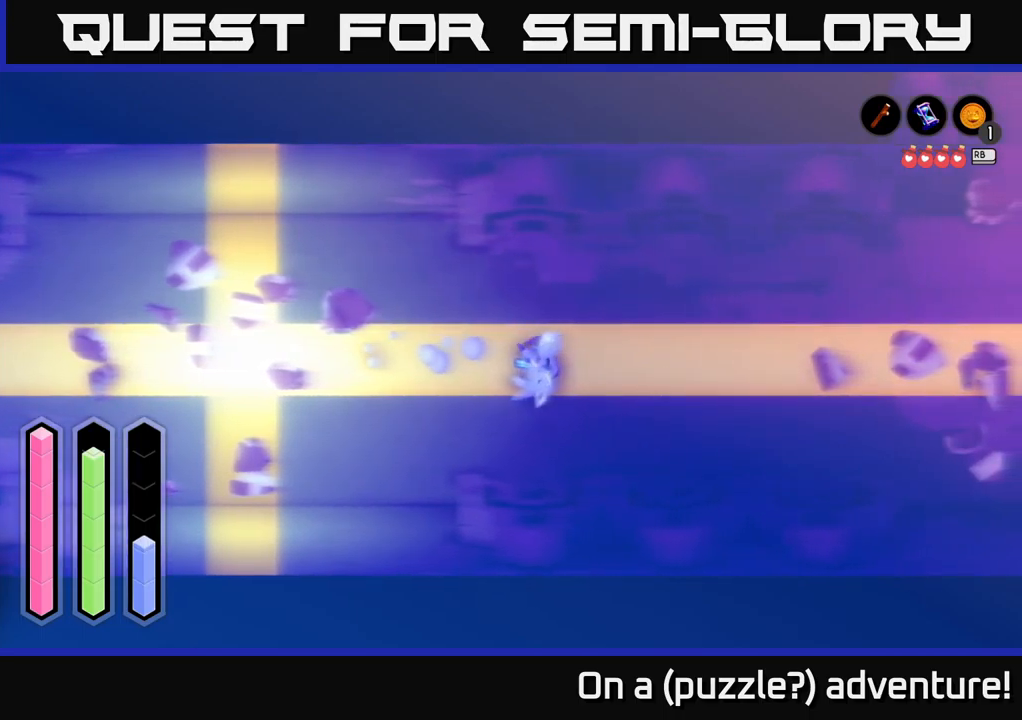
{"dt_ms": 500, "buttons": [], "left_stick": "center", "right_stick": "center", "events": []}
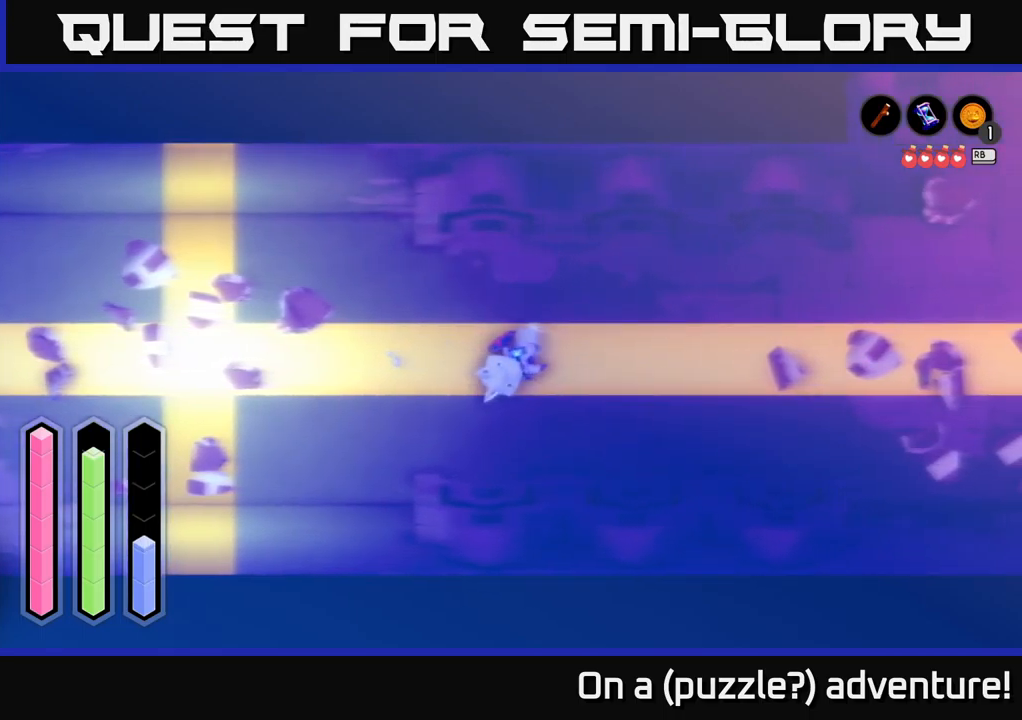
{"dt_ms": 500, "buttons": [], "left_stick": "center", "right_stick": "center", "events": []}
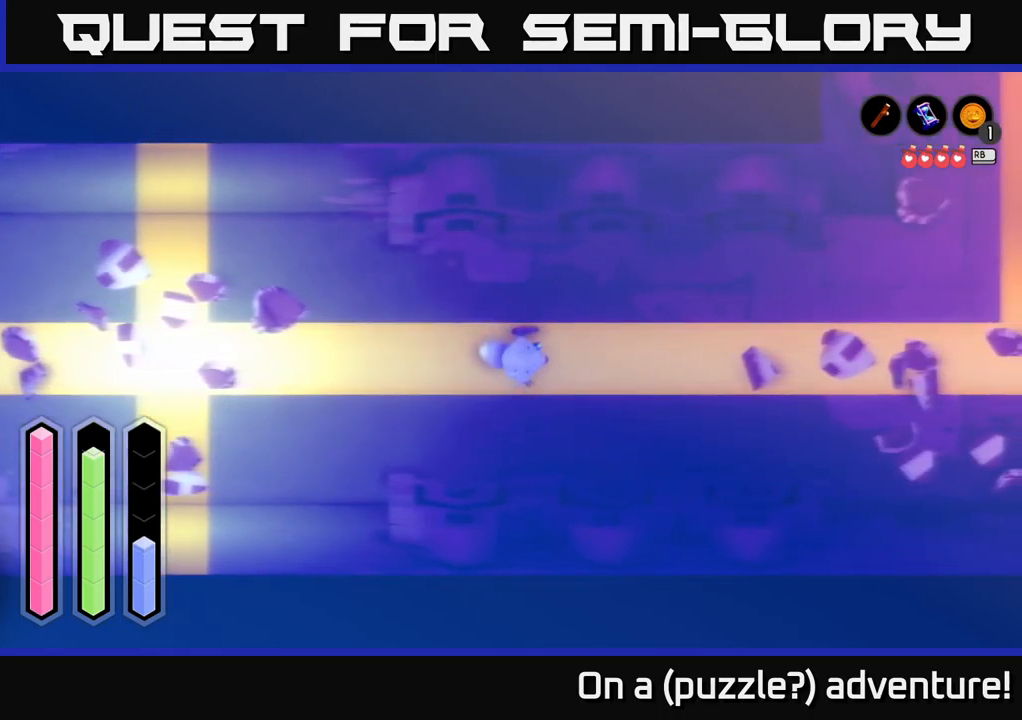
{"dt_ms": 500, "buttons": [], "left_stick": "right", "right_stick": "center", "events": [[34, "left_stick", "right"]]}
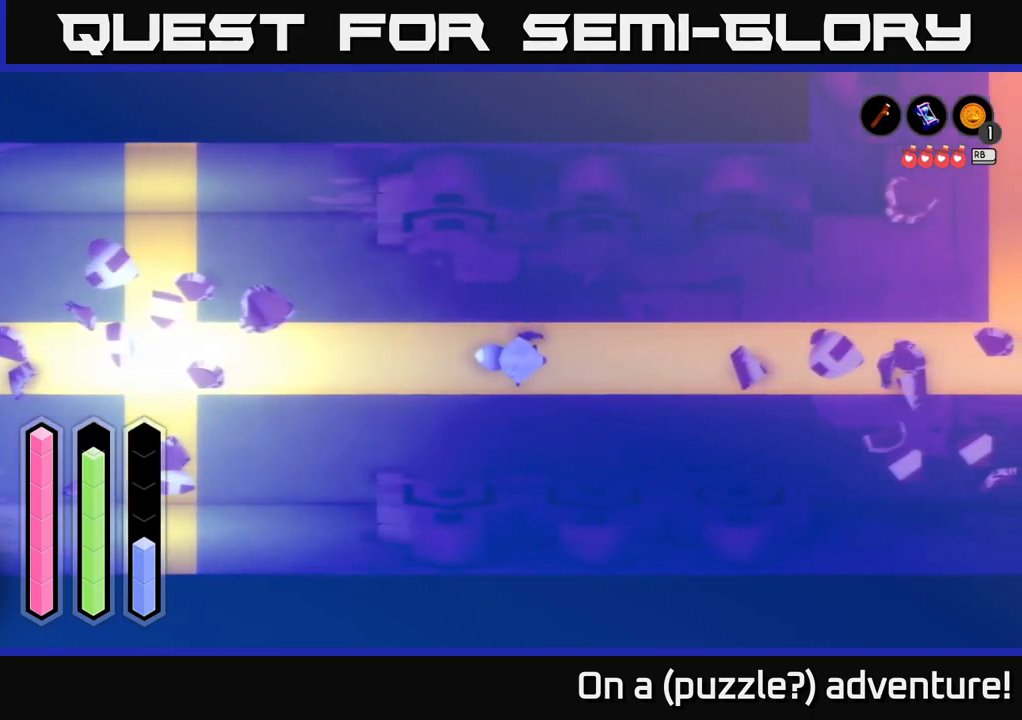
{"dt_ms": 500, "buttons": ["A"], "left_stick": "right", "right_stick": "center", "events": [[417, "A", "down"]]}
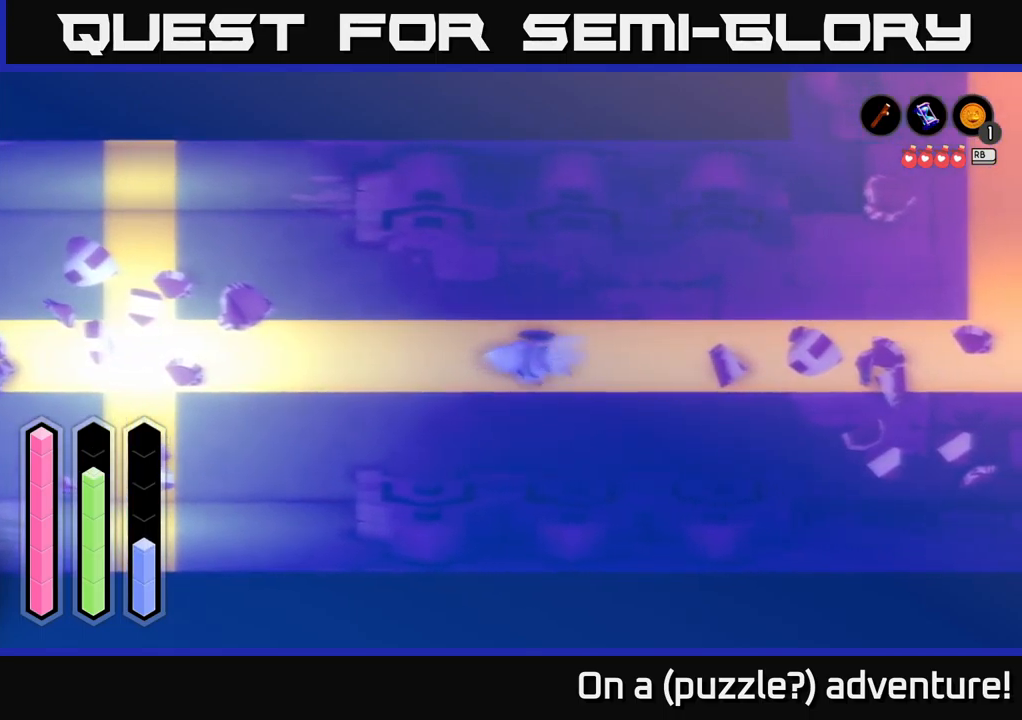
{"dt_ms": 500, "buttons": ["A"], "left_stick": "right", "right_stick": "center", "events": []}
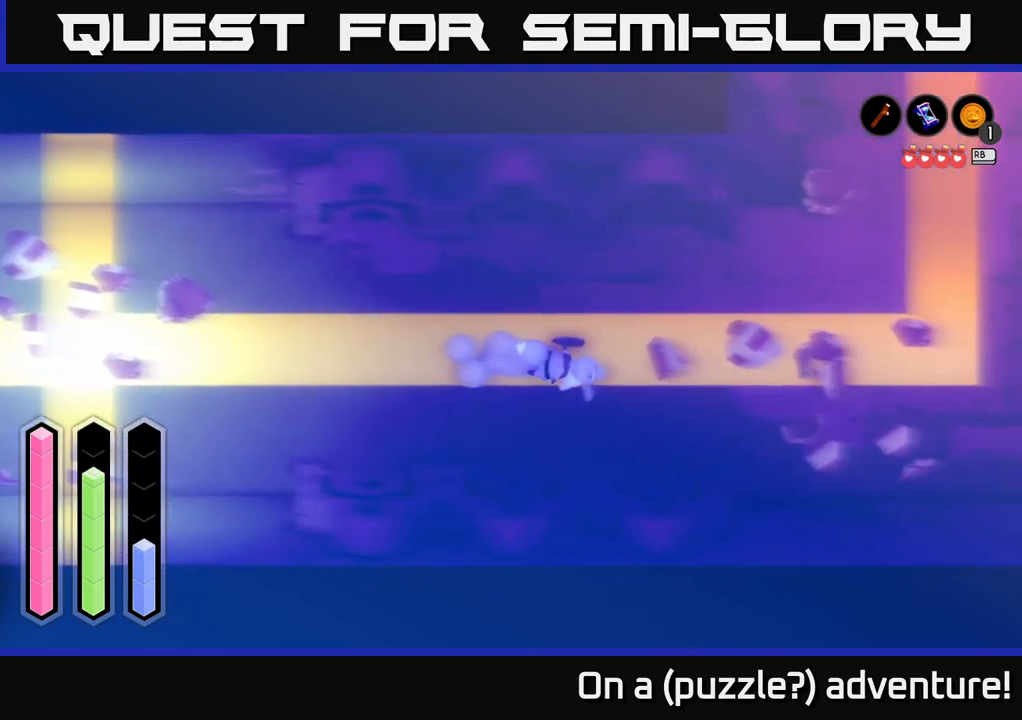
{"dt_ms": 500, "buttons": ["A"], "left_stick": "right", "right_stick": "center", "events": []}
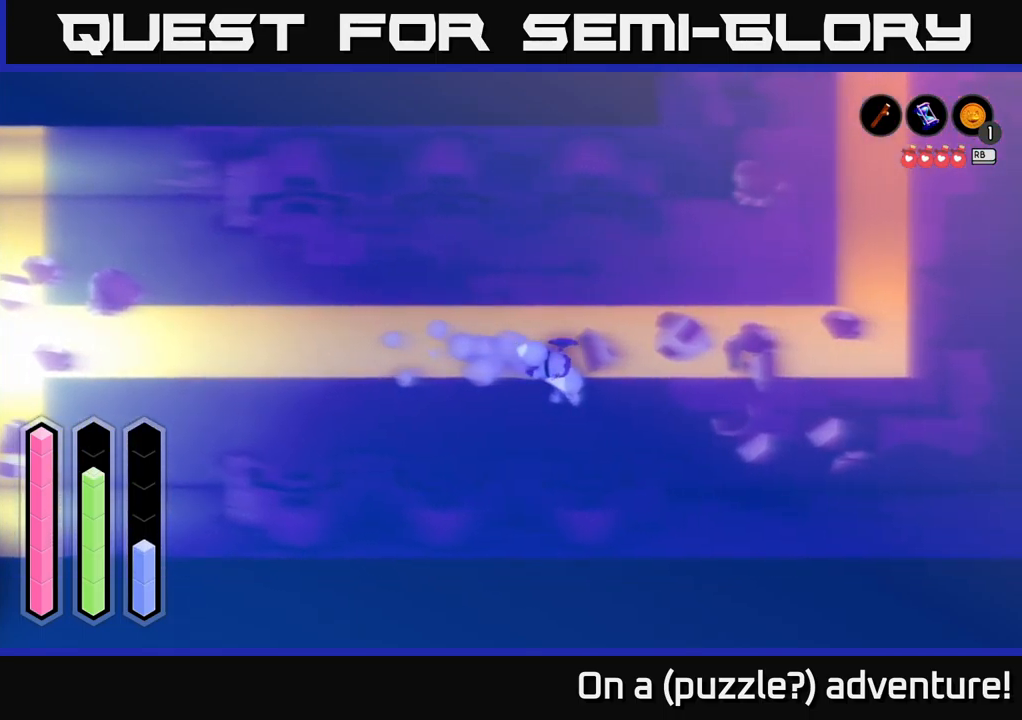
{"dt_ms": 500, "buttons": ["R2"], "left_stick": "right", "right_stick": "center", "events": [[450, "R2", "down"], [467, "A", "up"]]}
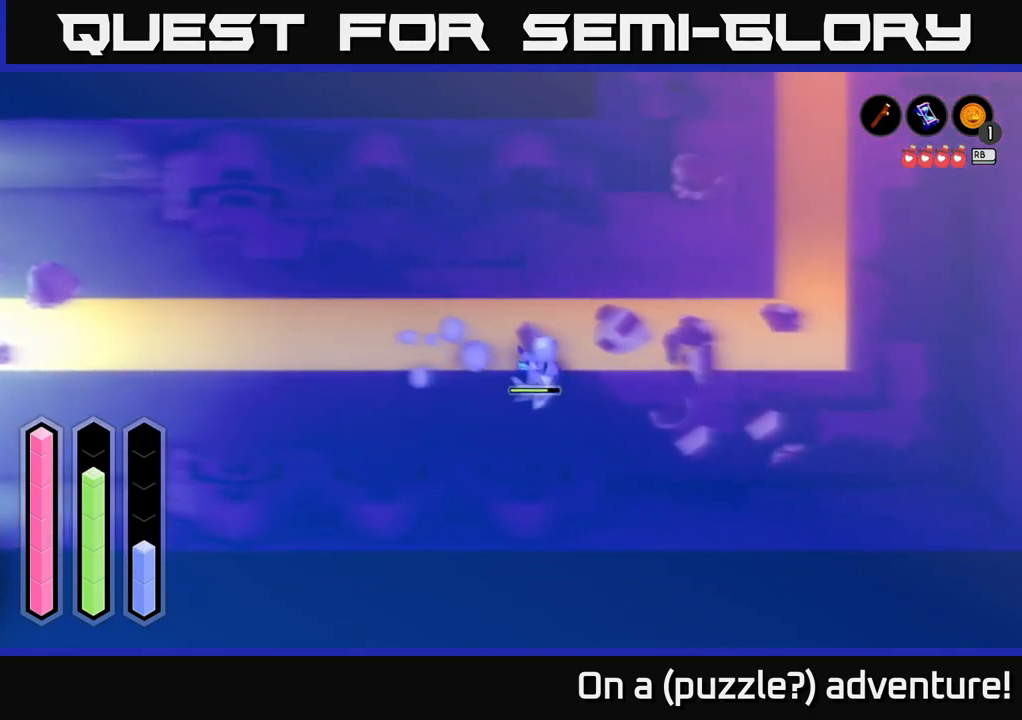
{"dt_ms": 500, "buttons": ["R2"], "left_stick": "right", "right_stick": "center", "events": []}
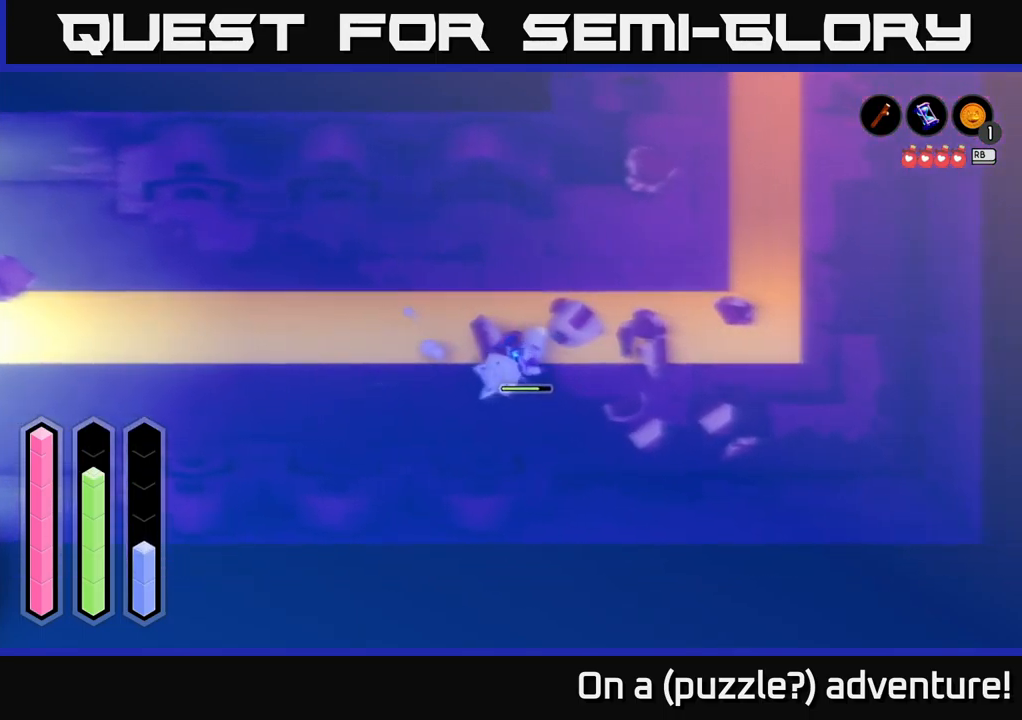
{"dt_ms": 500, "buttons": ["R2"], "left_stick": "right", "right_stick": "center", "events": []}
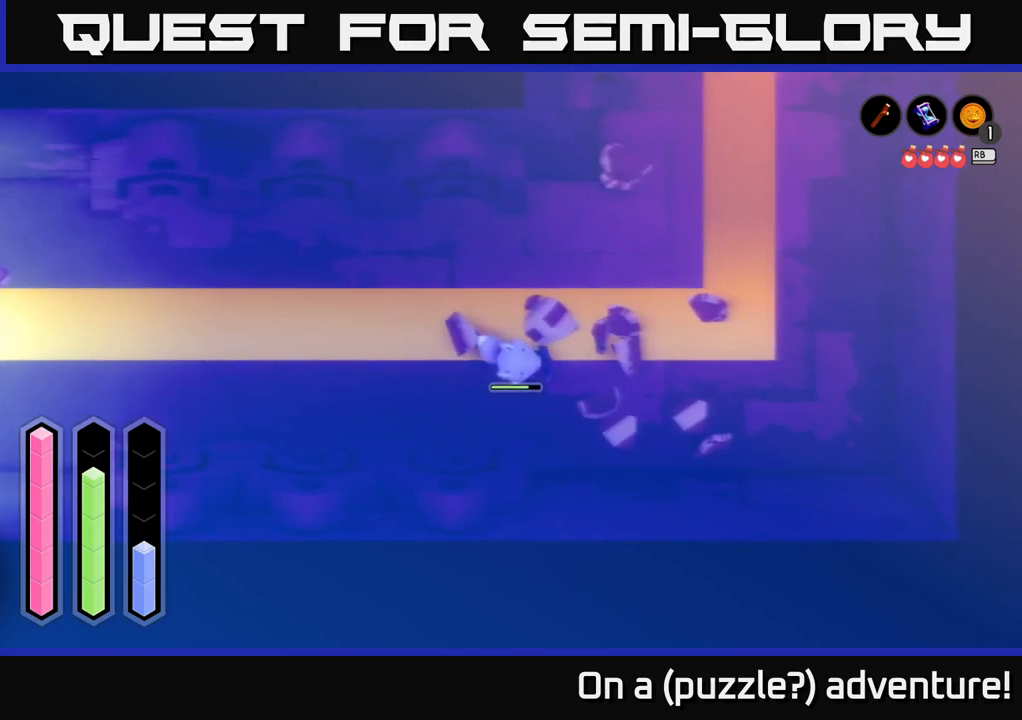
{"dt_ms": 500, "buttons": ["R2"], "left_stick": "right", "right_stick": "center", "events": []}
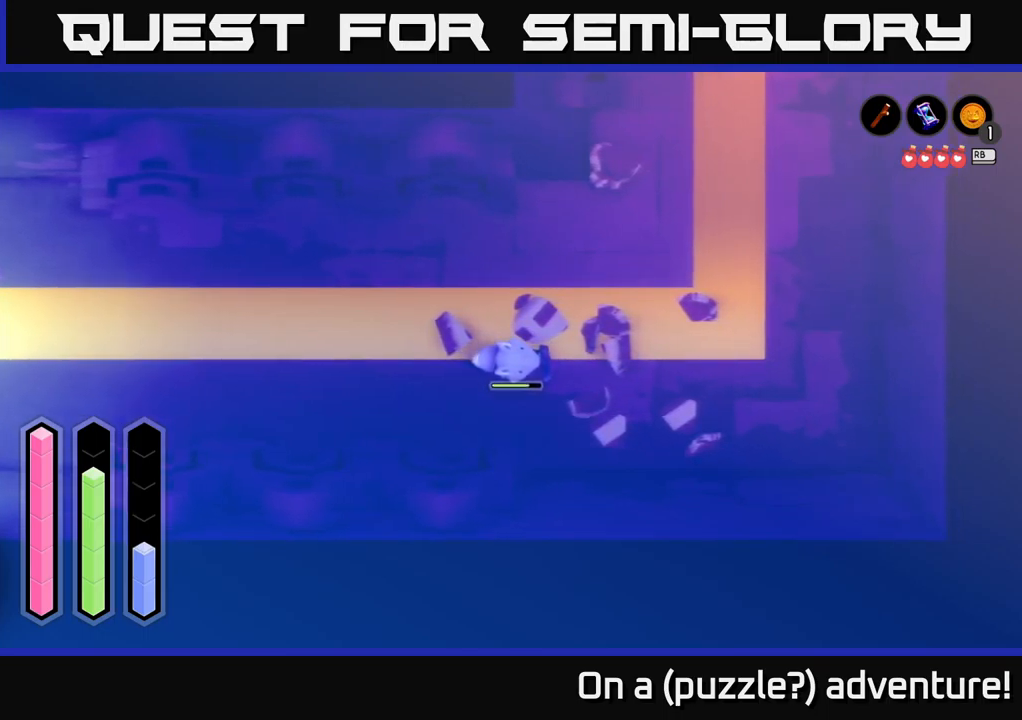
{"dt_ms": 500, "buttons": [], "left_stick": "right", "right_stick": "center", "events": [[316, "R2", "up"]]}
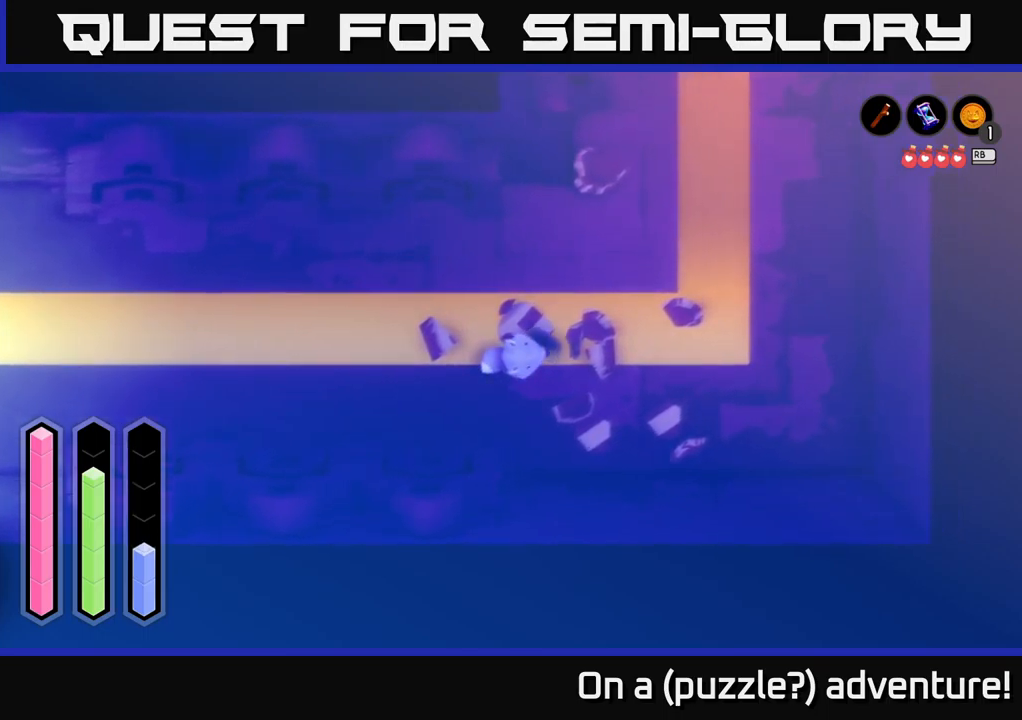
{"dt_ms": 500, "buttons": [], "left_stick": "right", "right_stick": "center", "events": [[133, "R2", "down"], [166, "R2", "up"]]}
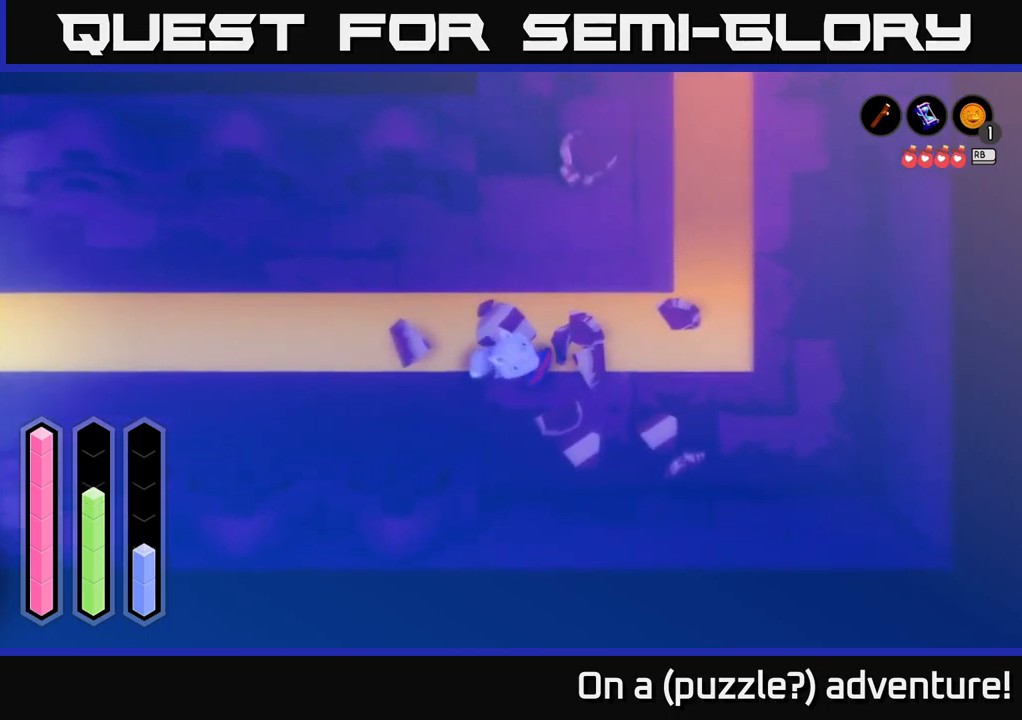
{"dt_ms": 500, "buttons": [], "left_stick": "center", "right_stick": "center", "events": [[250, "left_stick", "center"]]}
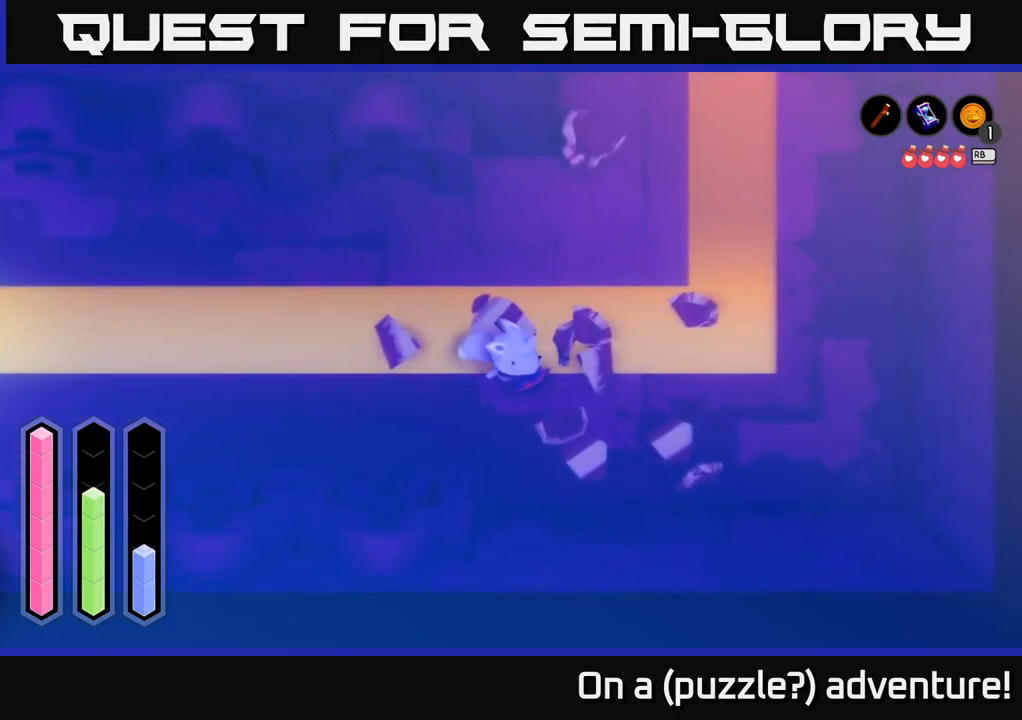
{"dt_ms": 500, "buttons": [], "left_stick": "center", "right_stick": "center", "events": []}
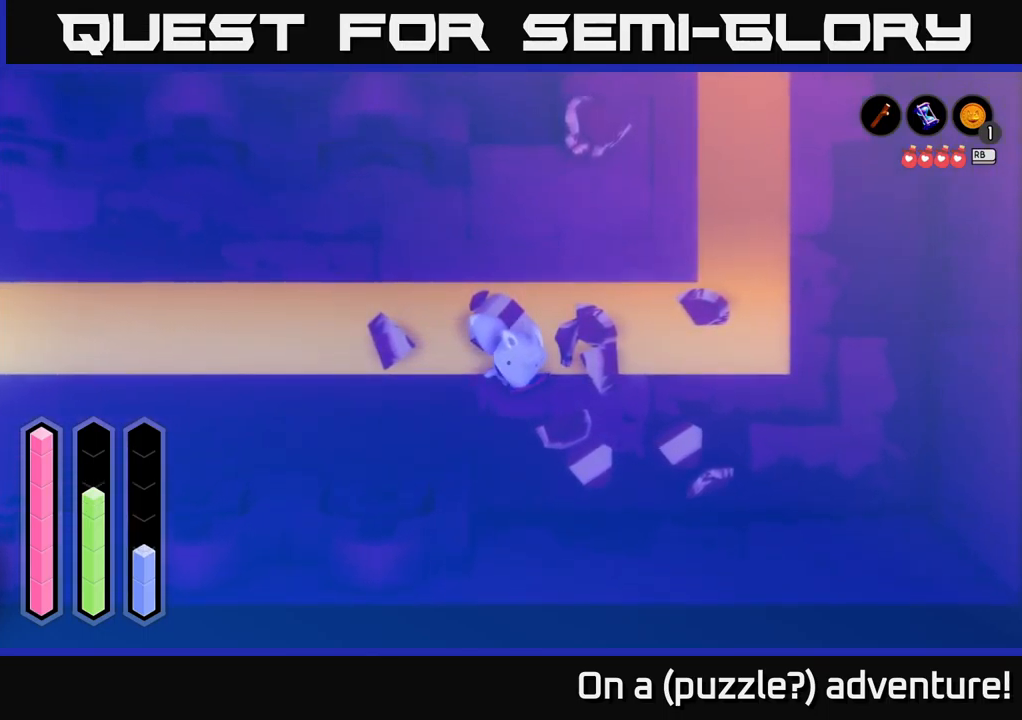
{"dt_ms": 500, "buttons": [], "left_stick": "center", "right_stick": "center", "events": []}
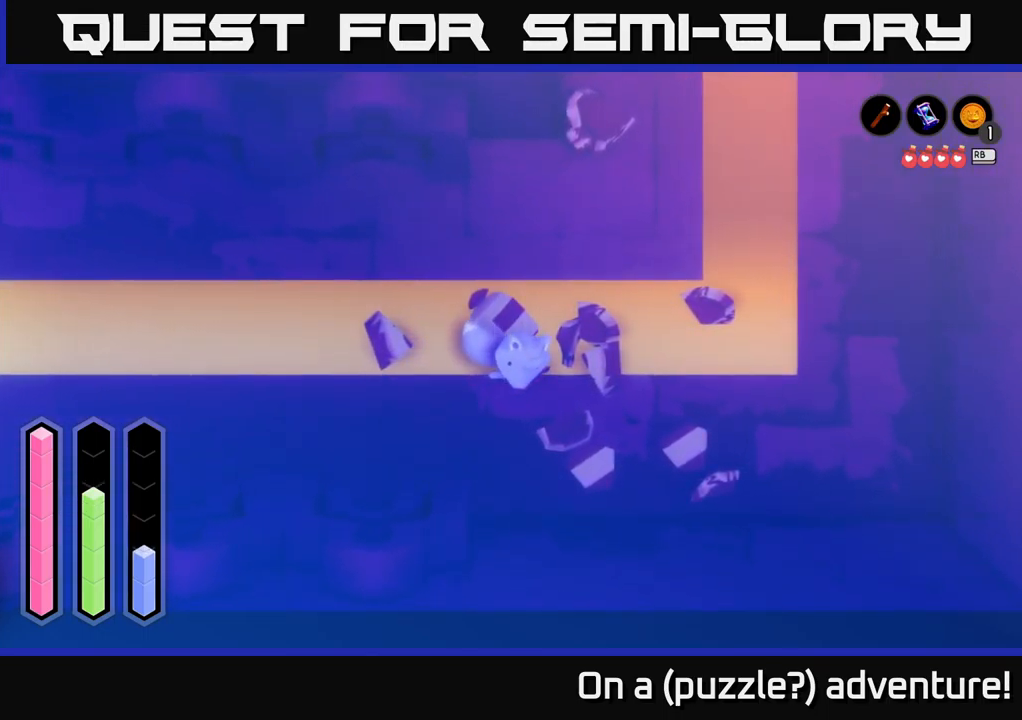
{"dt_ms": 500, "buttons": [], "left_stick": "center", "right_stick": "center", "events": []}
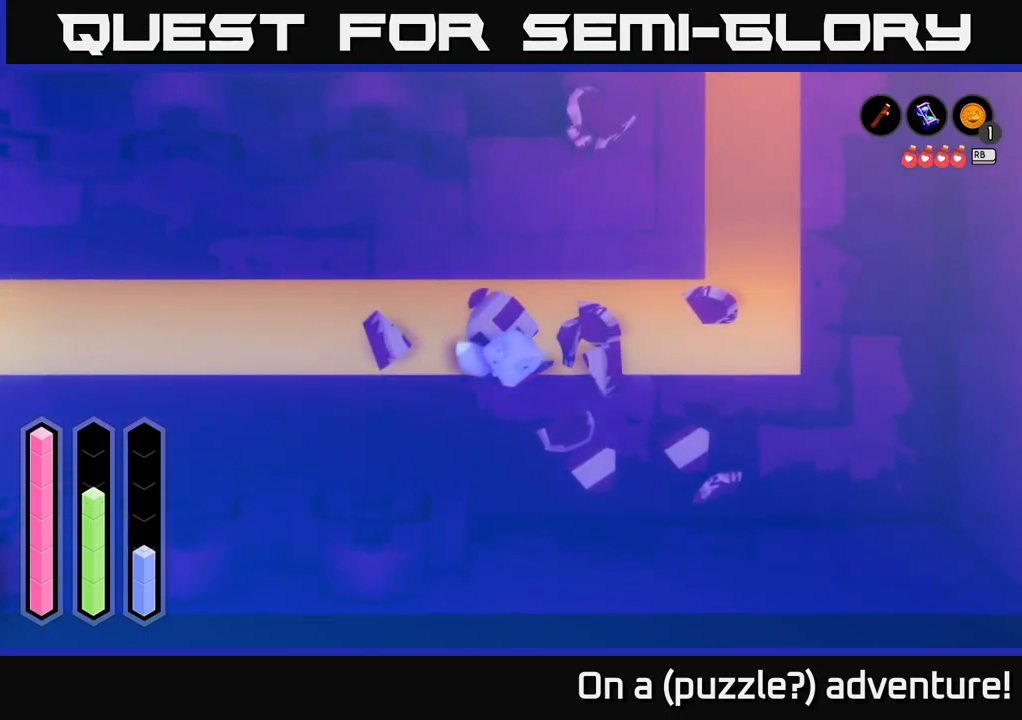
{"dt_ms": 500, "buttons": [], "left_stick": "left", "right_stick": "center", "events": [[300, "left_stick", "left"]]}
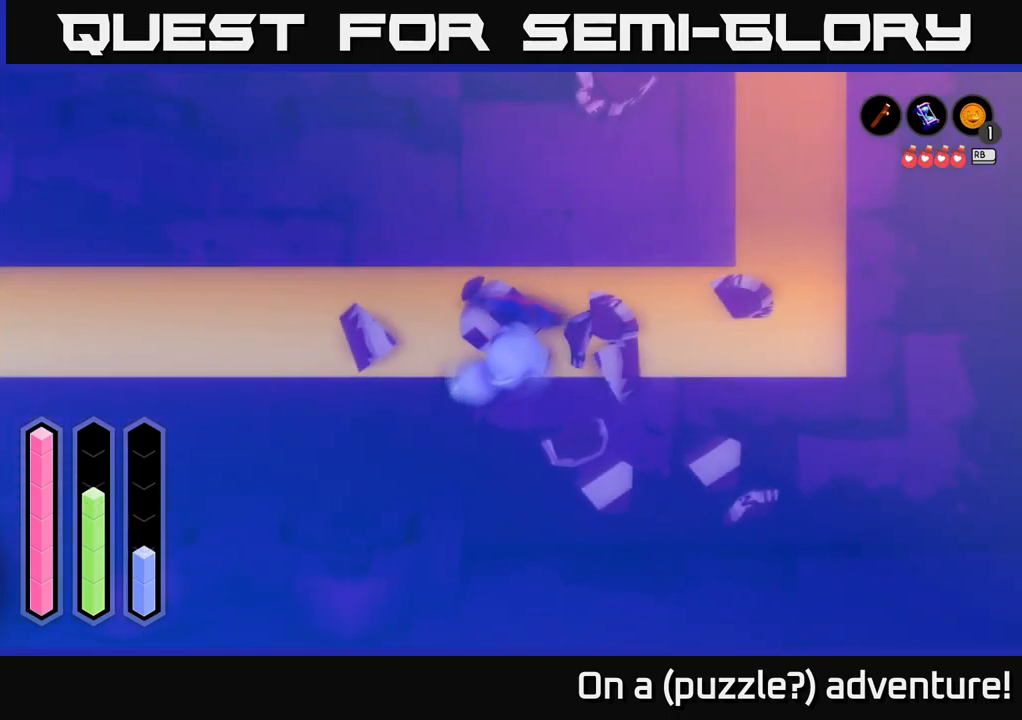
{"dt_ms": 500, "buttons": [], "left_stick": "left", "right_stick": "center", "events": []}
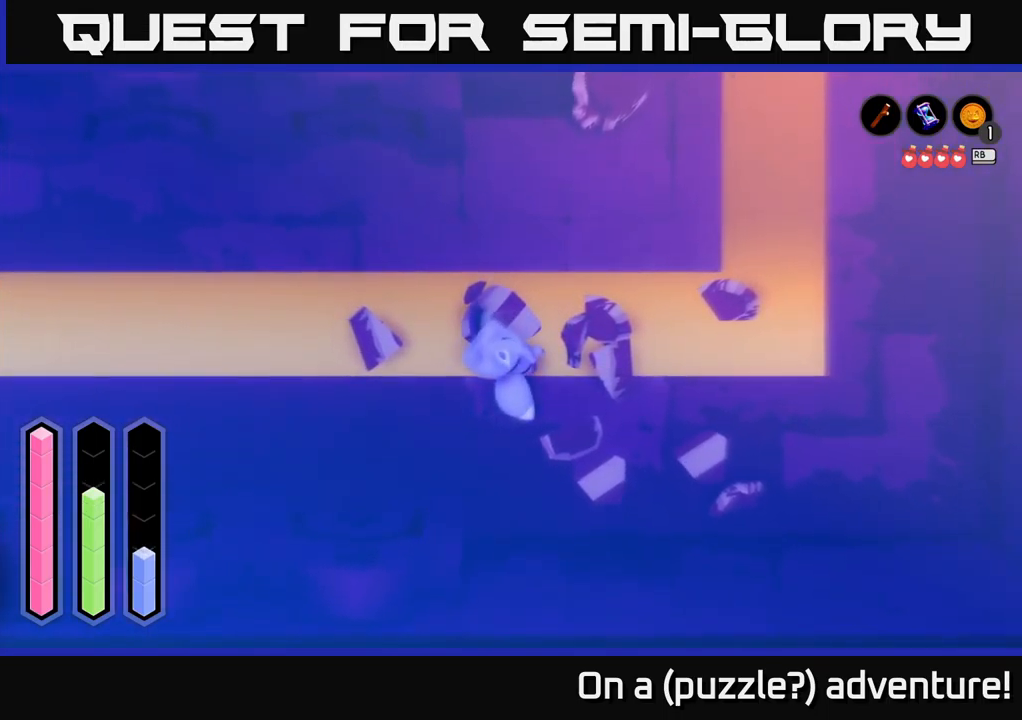
{"dt_ms": 500, "buttons": [], "left_stick": "center", "right_stick": "center", "events": [[150, "left_stick", "up-left"], [467, "left_stick", "center"]]}
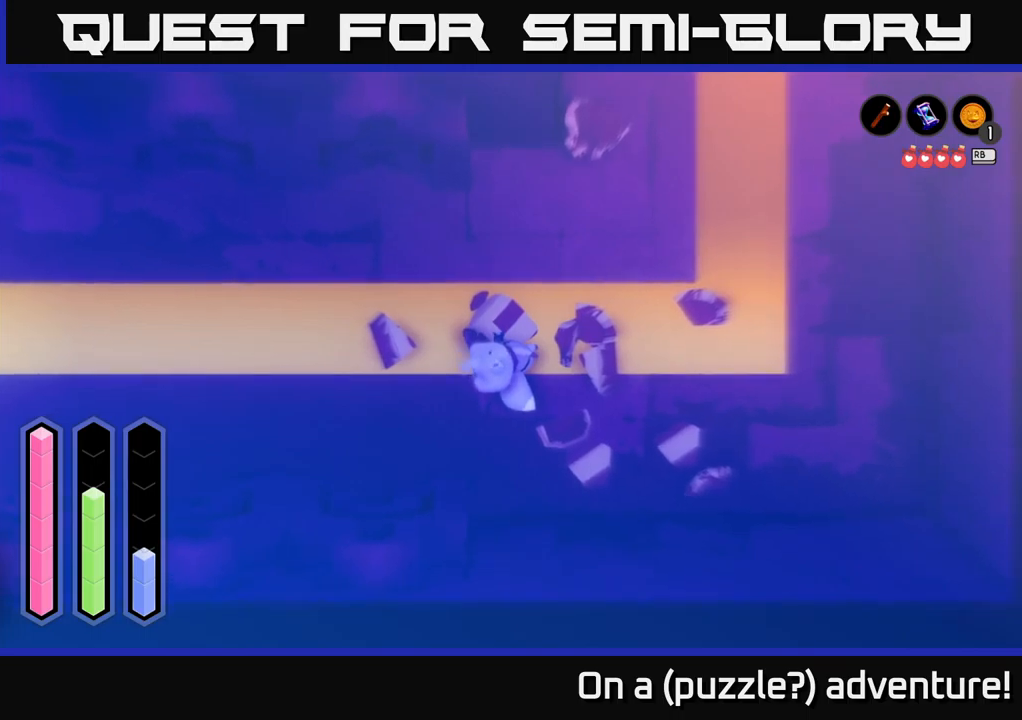
{"dt_ms": 500, "buttons": [], "left_stick": "center", "right_stick": "center", "events": []}
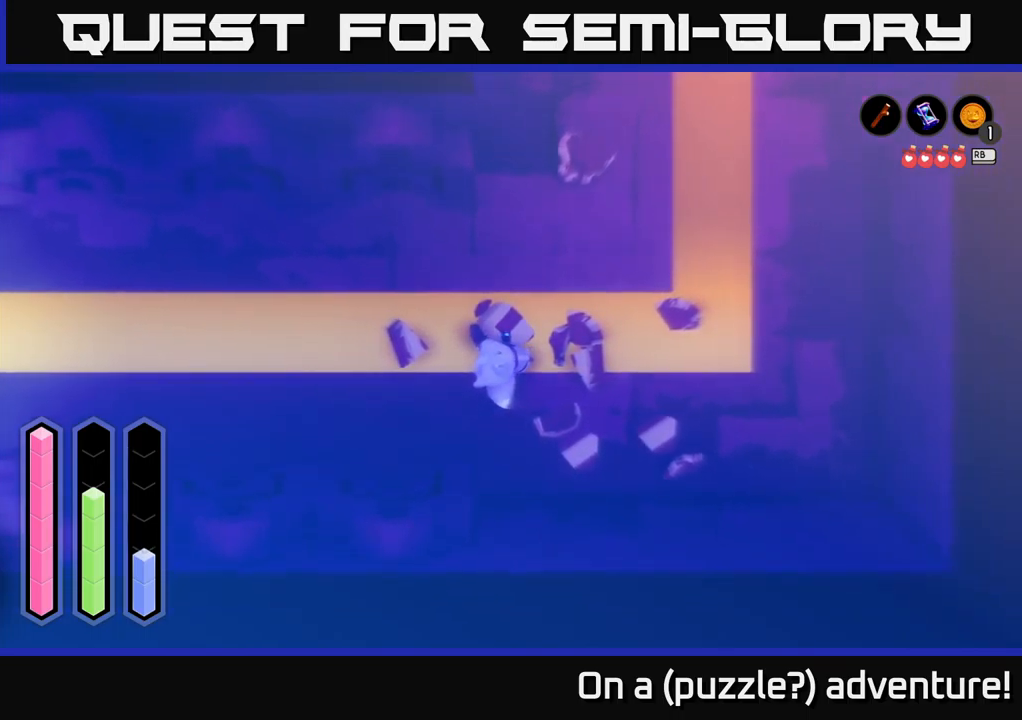
{"dt_ms": 500, "buttons": [], "left_stick": "right", "right_stick": "center", "events": [[217, "left_stick", "right"]]}
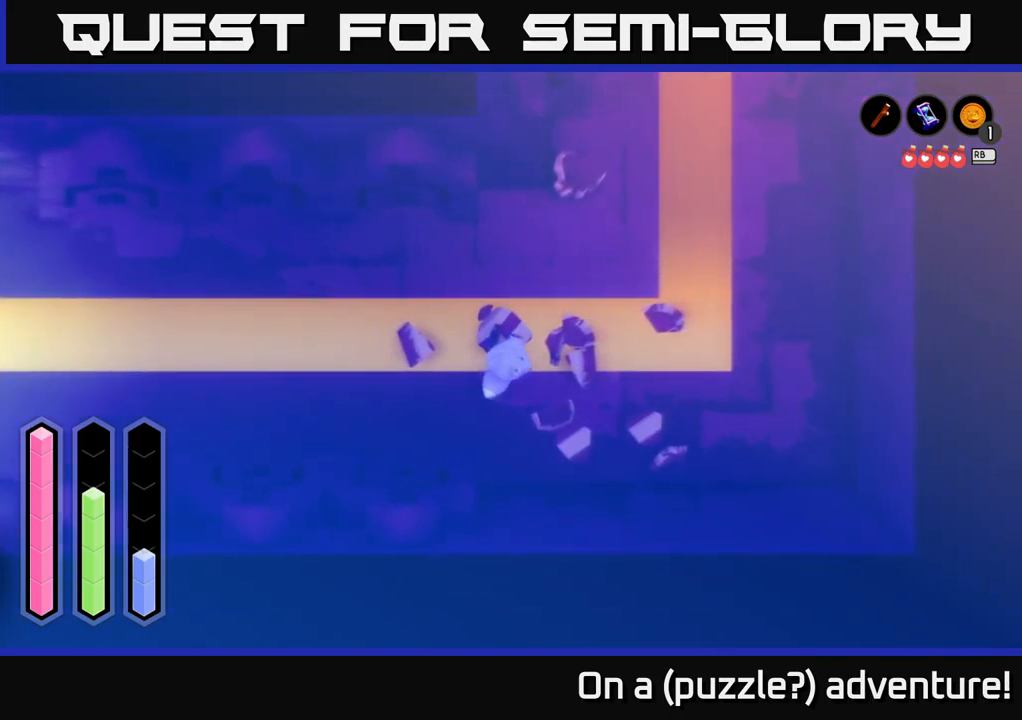
{"dt_ms": 500, "buttons": [], "left_stick": "up", "right_stick": "center", "events": [[117, "left_stick", "center"], [317, "left_stick", "up"]]}
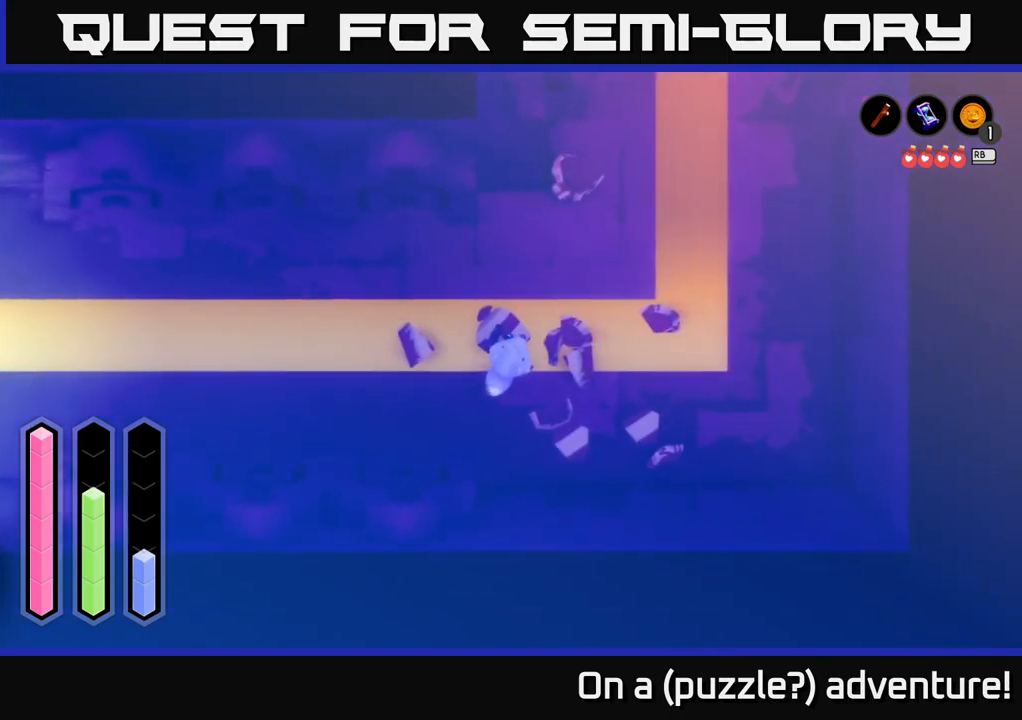
{"dt_ms": 500, "buttons": [], "left_stick": "left", "right_stick": "center", "events": [[167, "left_stick", "left"]]}
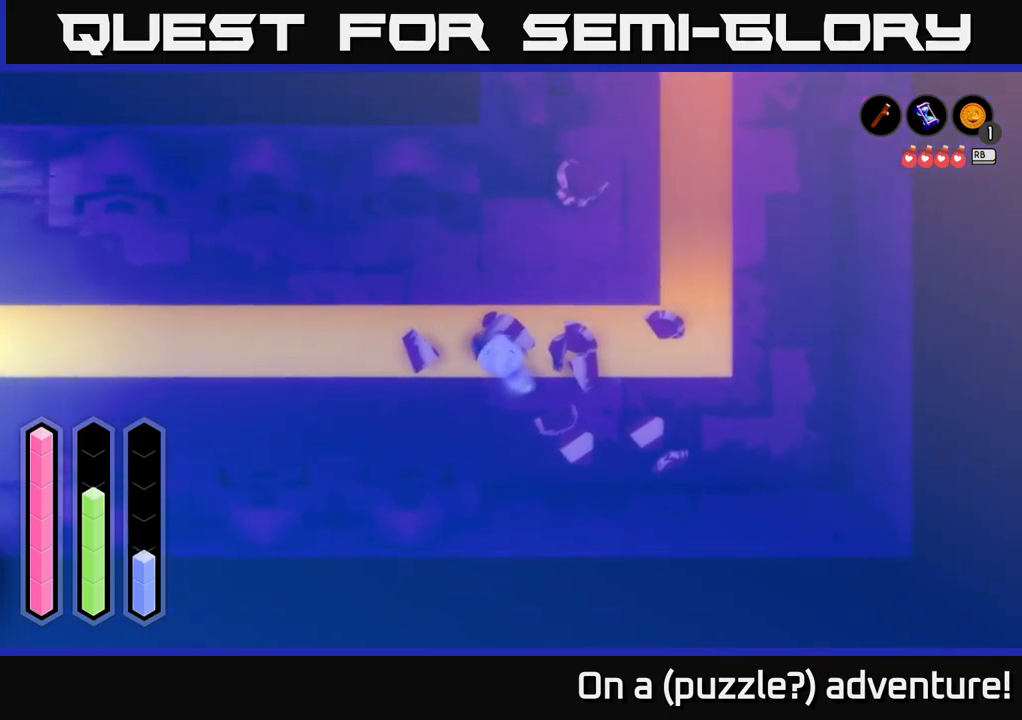
{"dt_ms": 500, "buttons": [], "left_stick": "left", "right_stick": "center", "events": [[167, "Y", "down"], [300, "Y", "up"]]}
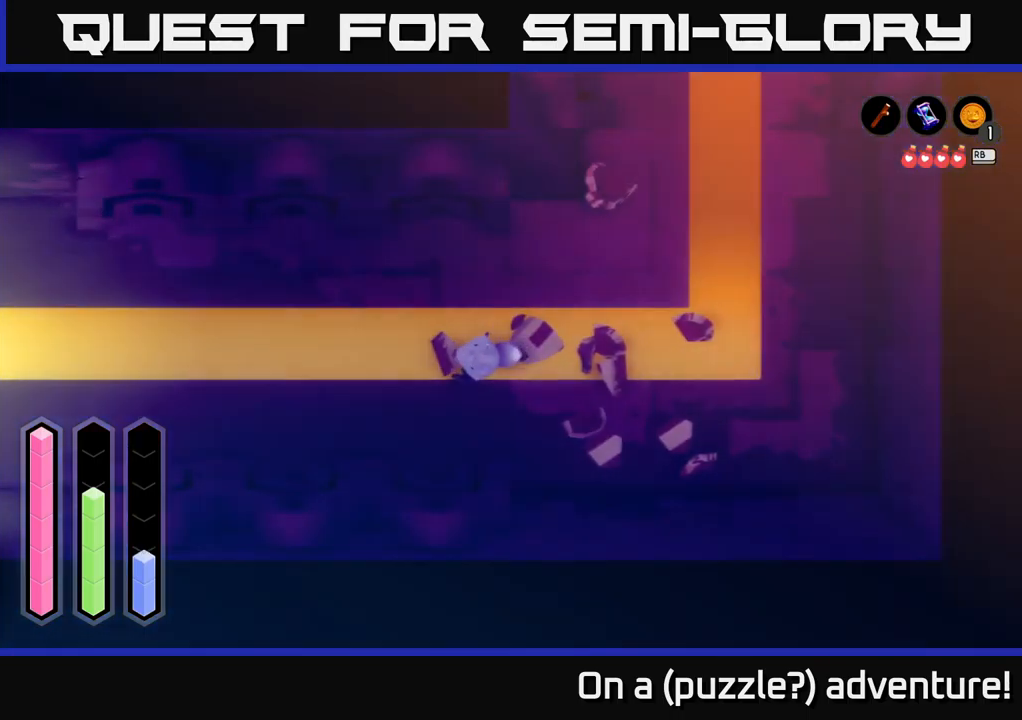
{"dt_ms": 500, "buttons": [], "left_stick": "left", "right_stick": "center", "events": []}
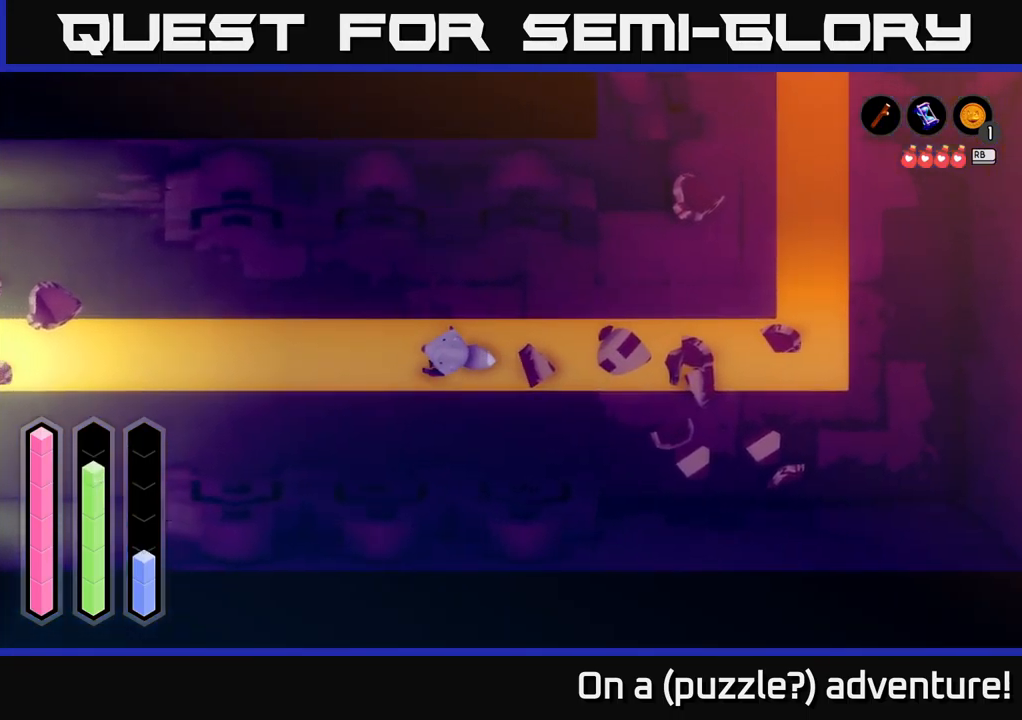
{"dt_ms": 500, "buttons": [], "left_stick": "left", "right_stick": "center", "events": []}
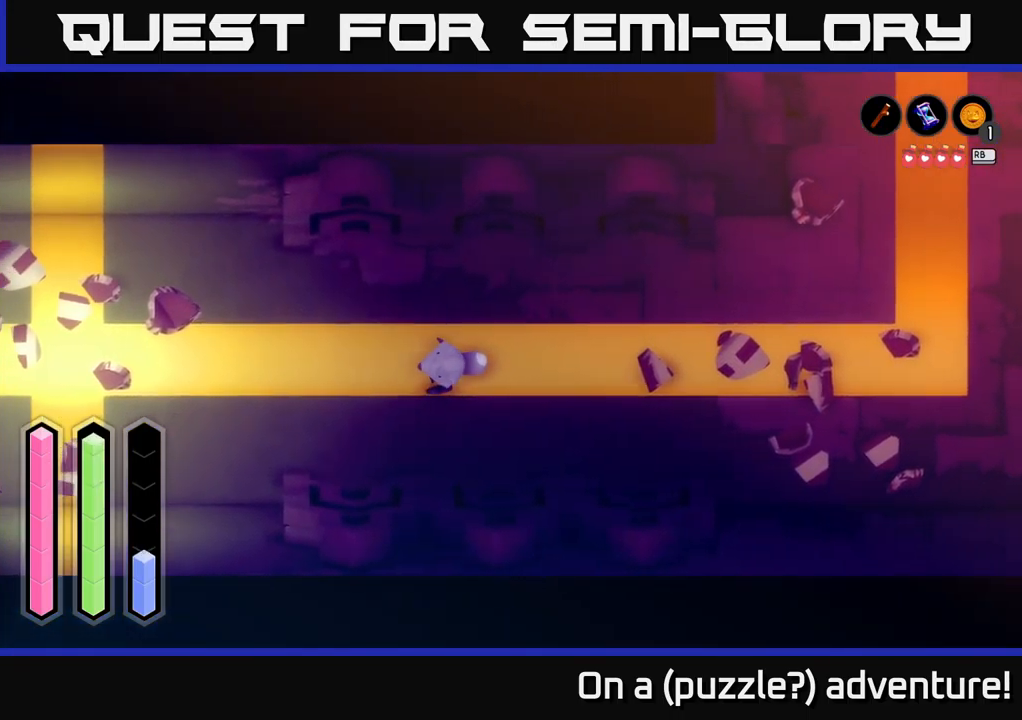
{"dt_ms": 500, "buttons": [], "left_stick": "left", "right_stick": "center", "events": []}
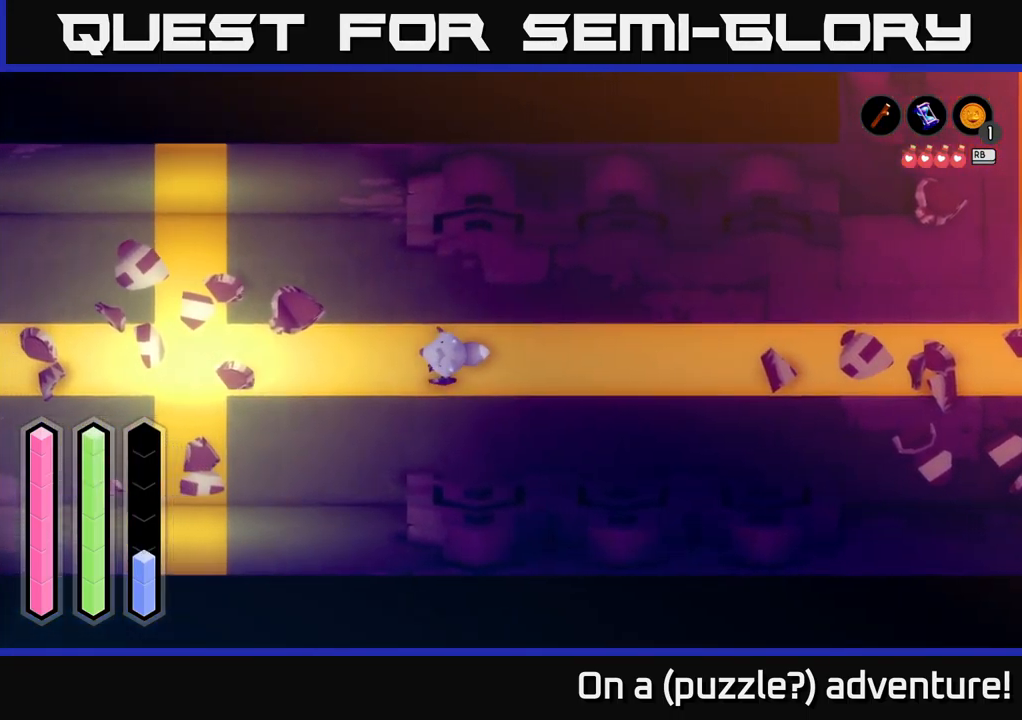
{"dt_ms": 500, "buttons": [], "left_stick": "left", "right_stick": "center", "events": []}